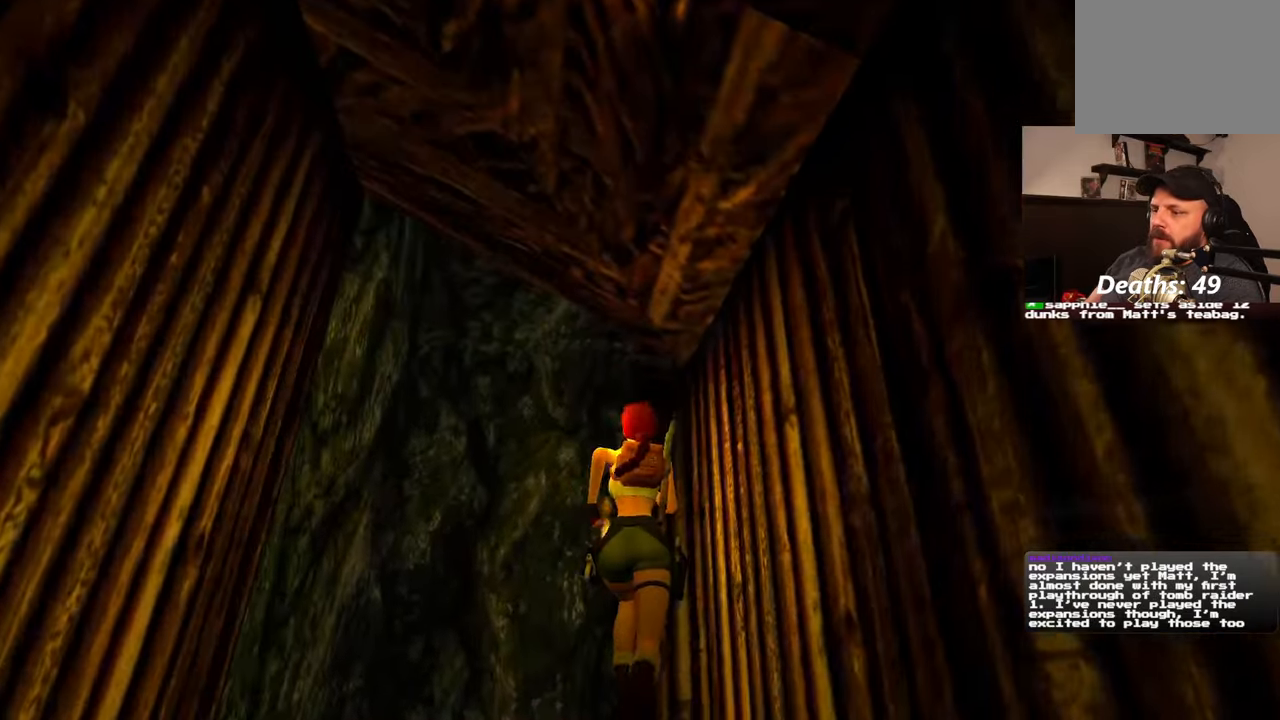
Gameplay with a controller (PlayStation layout); each line is a JSON object with the inputs held at the frame after it. "events" lists button and stick changes between this image and that frame as [ms after this image, input, new state], when the widget could be followed in between. Not read: DPAD_RIGHT L2 R2.
{"buttons": [], "left_stick": "up", "right_stick": "right", "events": []}
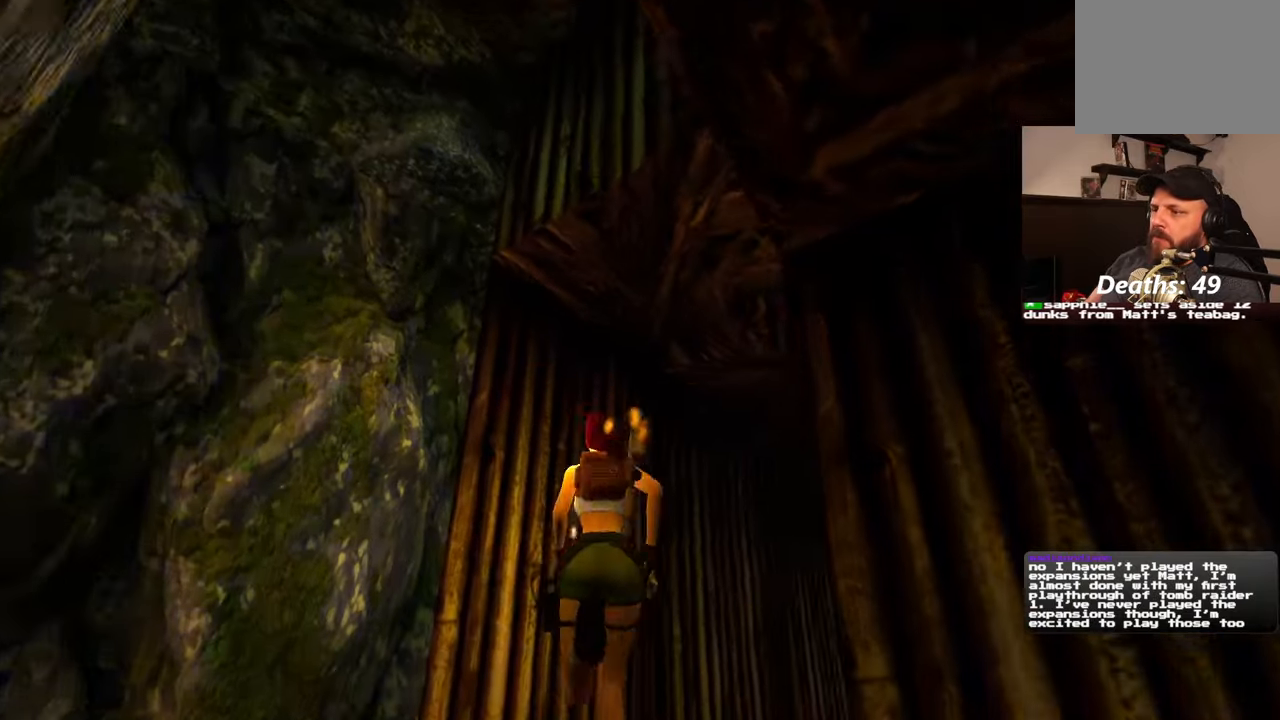
{"buttons": [], "left_stick": "up", "right_stick": "center", "events": [[300, "right_stick", "center"]]}
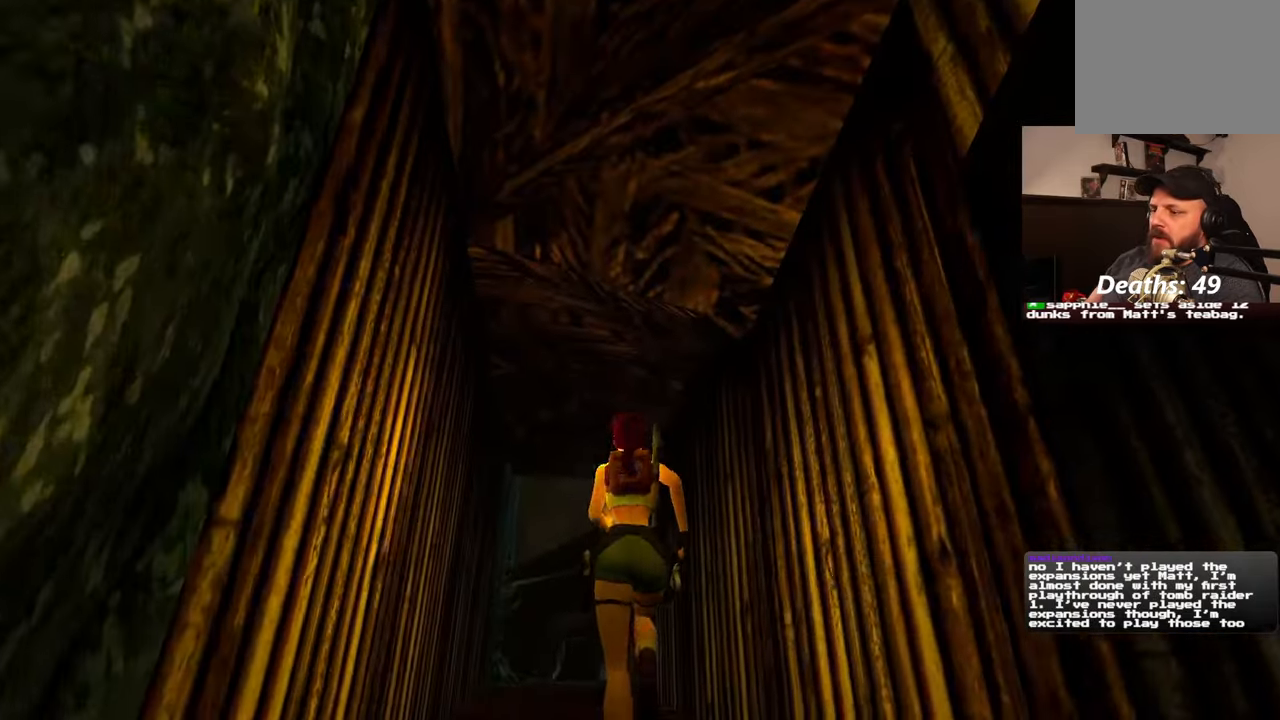
{"buttons": [], "left_stick": "up-left", "right_stick": "down-right", "events": [[100, "right_stick", "down-right"], [167, "left_stick", "up-left"]]}
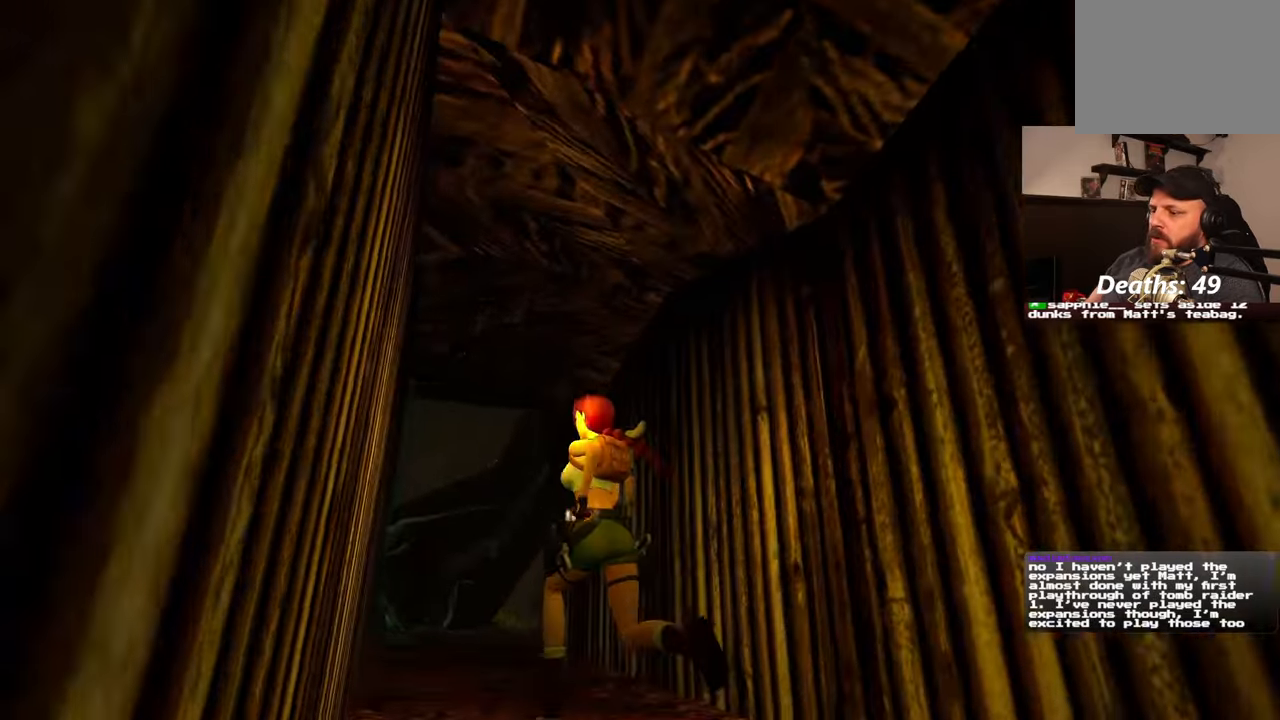
{"buttons": [], "left_stick": "up-left", "right_stick": "center", "events": [[217, "right_stick", "center"]]}
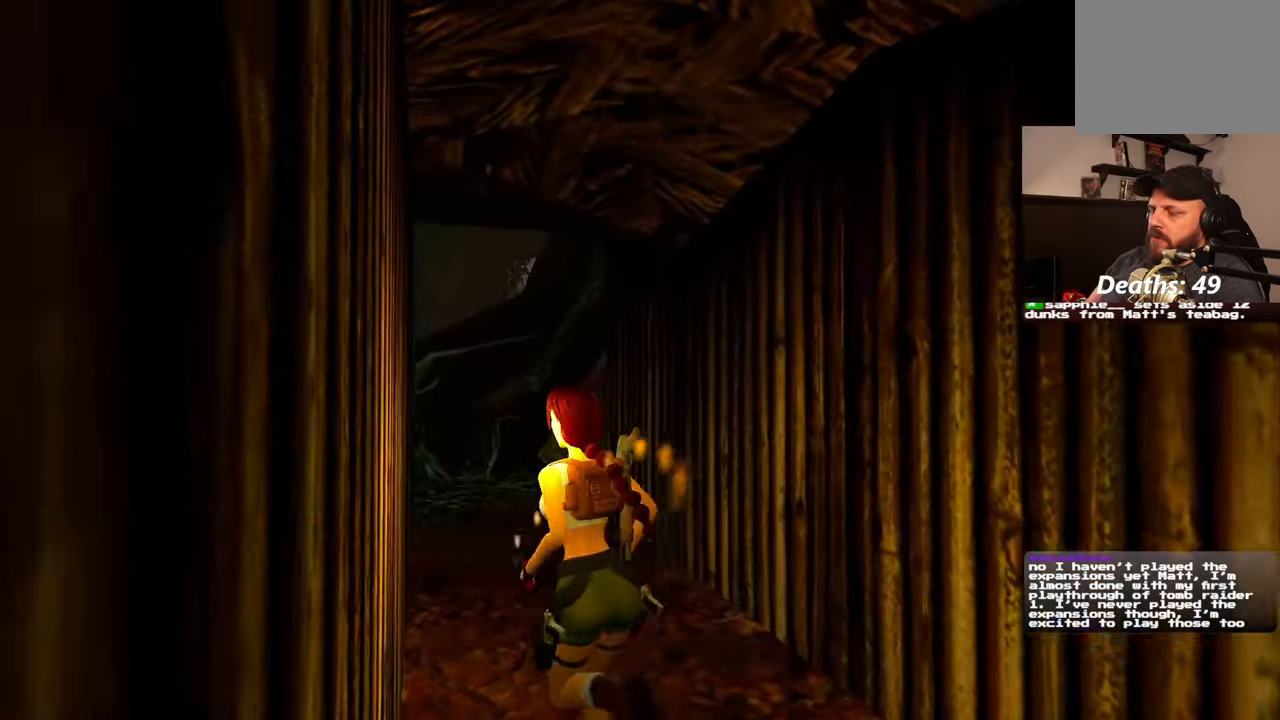
{"buttons": [], "left_stick": "up", "right_stick": "center", "events": [[17, "left_stick", "up"], [50, "right_stick", "down-left"], [267, "right_stick", "center"]]}
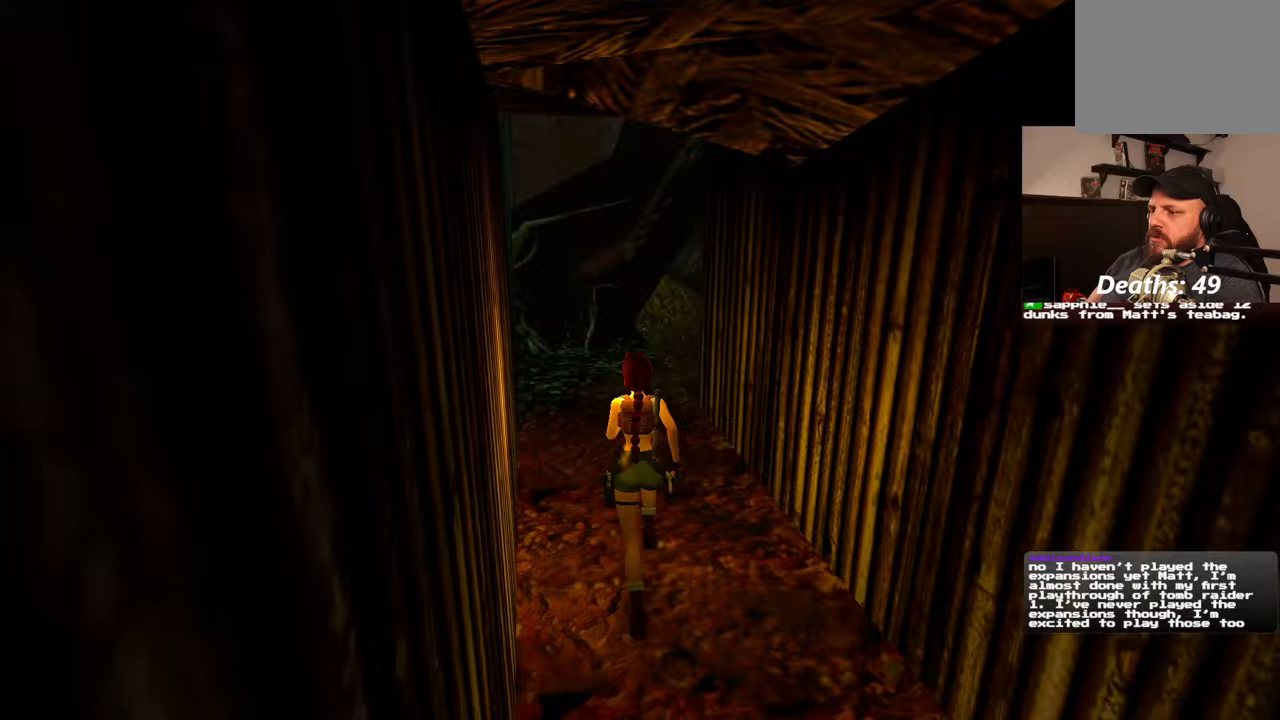
{"buttons": [], "left_stick": "up", "right_stick": "center", "events": []}
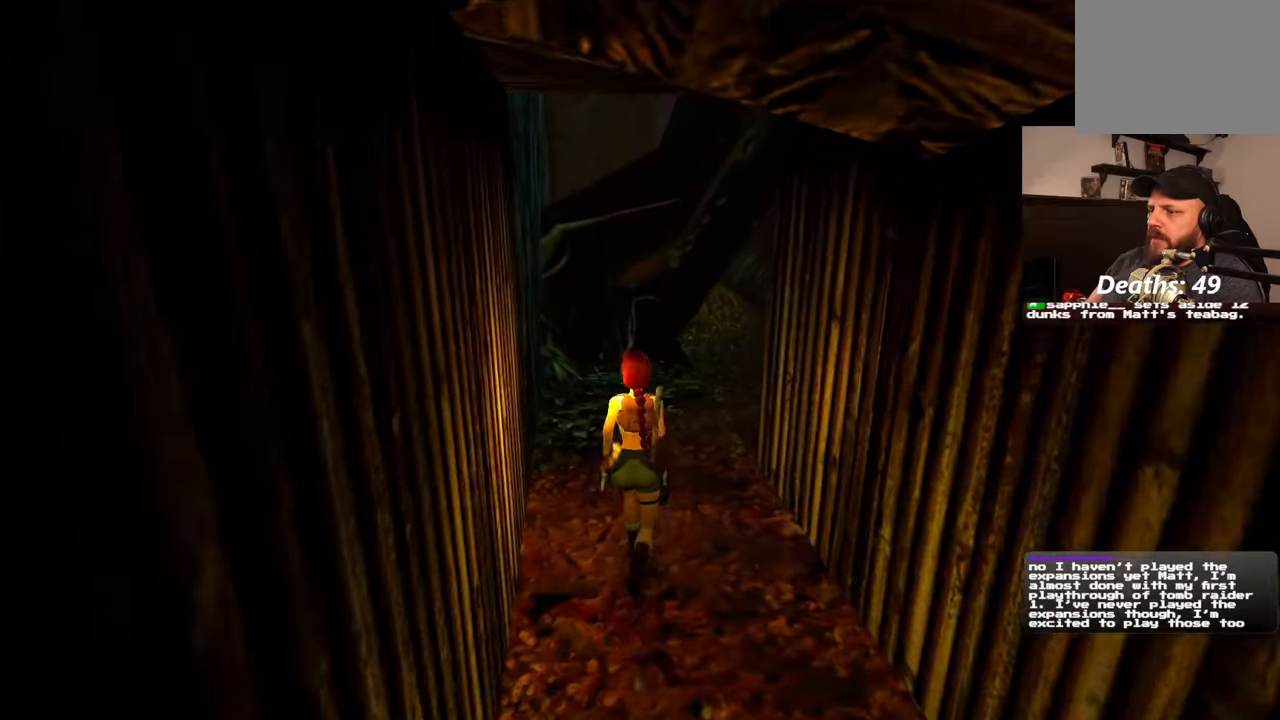
{"buttons": [], "left_stick": "up", "right_stick": "down-right", "events": [[267, "right_stick", "down-right"]]}
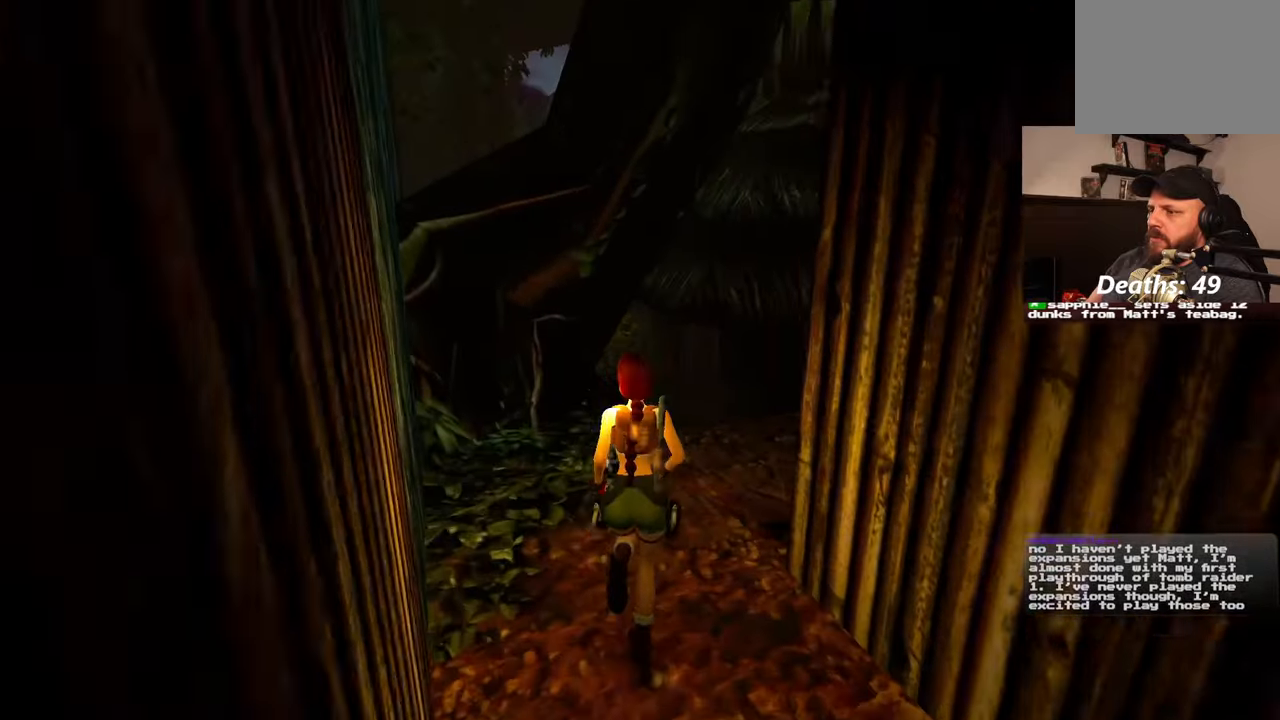
{"buttons": [], "left_stick": "center", "right_stick": "center", "events": [[283, "right_stick", "center"], [333, "left_stick", "center"]]}
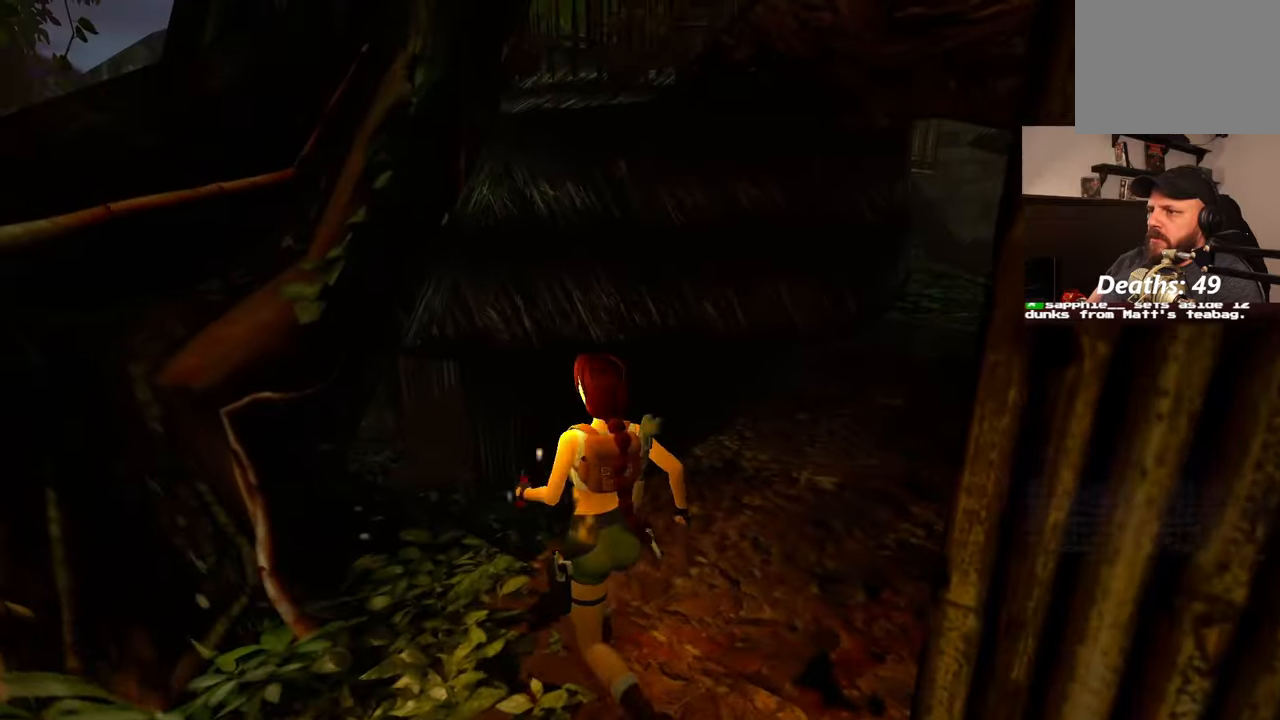
{"buttons": [], "left_stick": "center", "right_stick": "center", "events": [[150, "right_stick", "up"], [383, "right_stick", "center"]]}
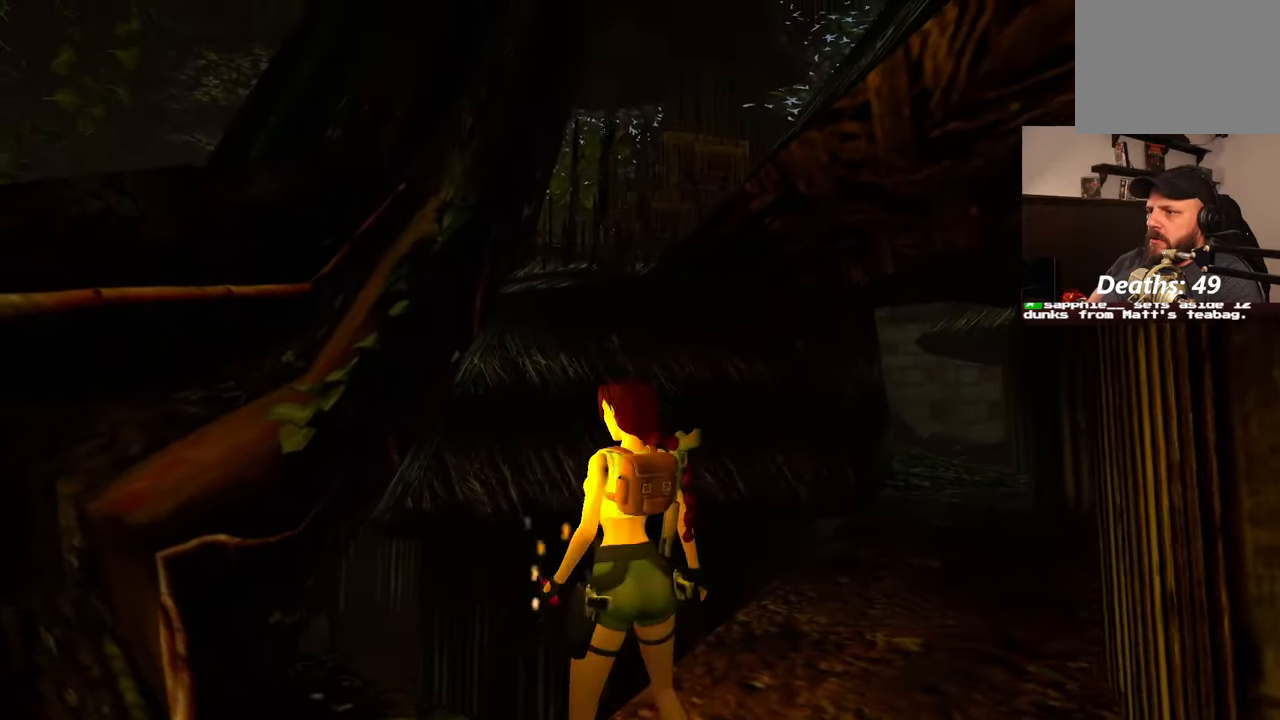
{"buttons": [], "left_stick": "center", "right_stick": "left", "events": [[450, "right_stick", "left"]]}
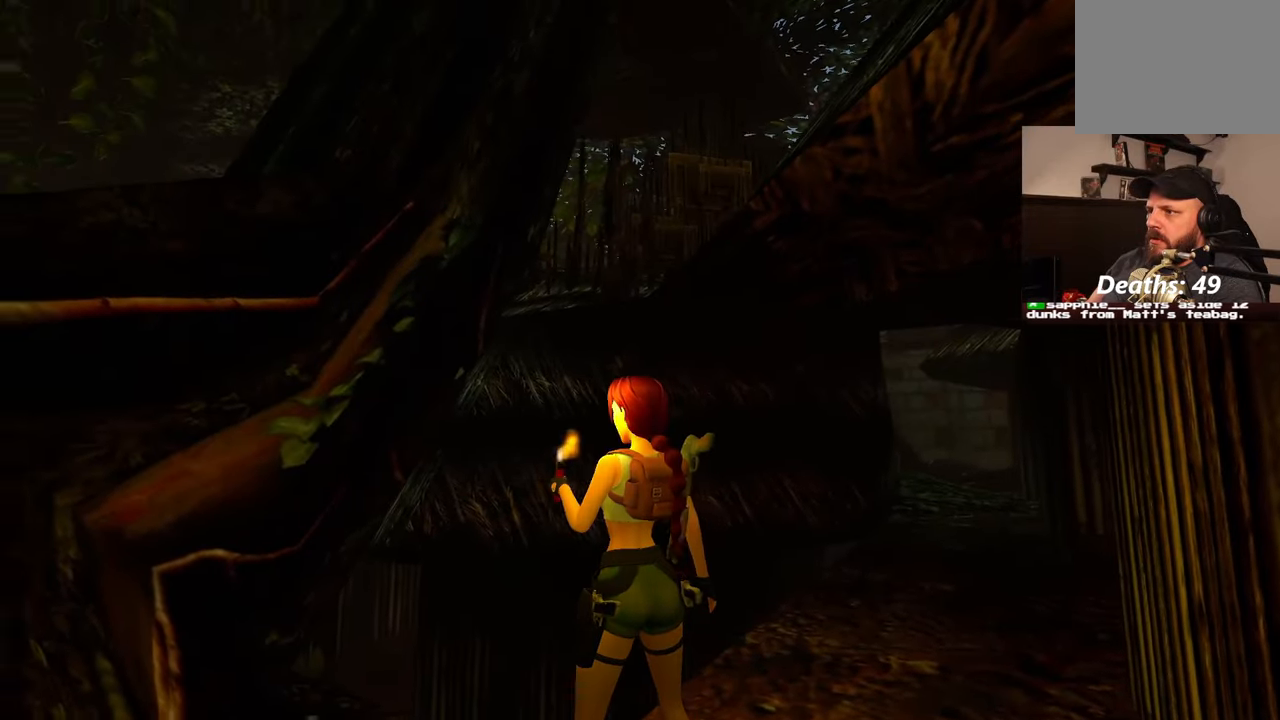
{"buttons": [], "left_stick": "center", "right_stick": "center", "events": [[233, "right_stick", "up"], [467, "right_stick", "center"]]}
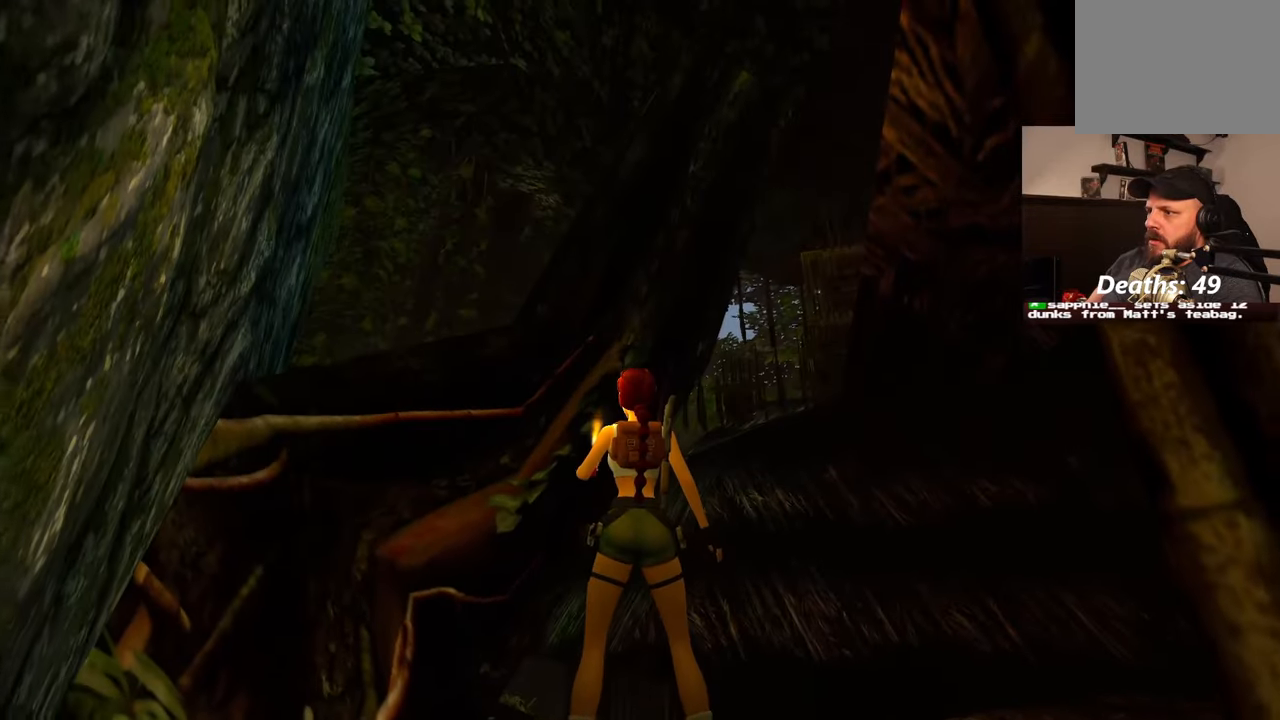
{"buttons": [], "left_stick": "center", "right_stick": "up-right", "events": [[333, "right_stick", "up-right"]]}
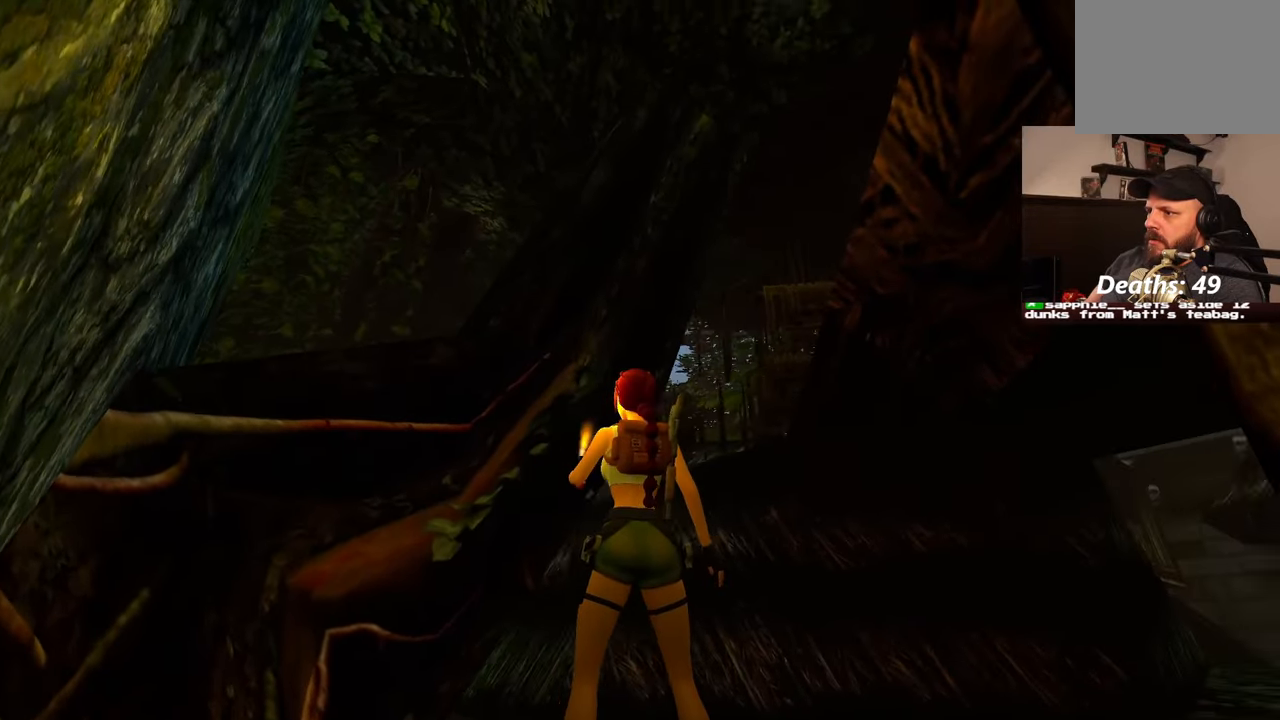
{"buttons": [], "left_stick": "center", "right_stick": "up-right", "events": []}
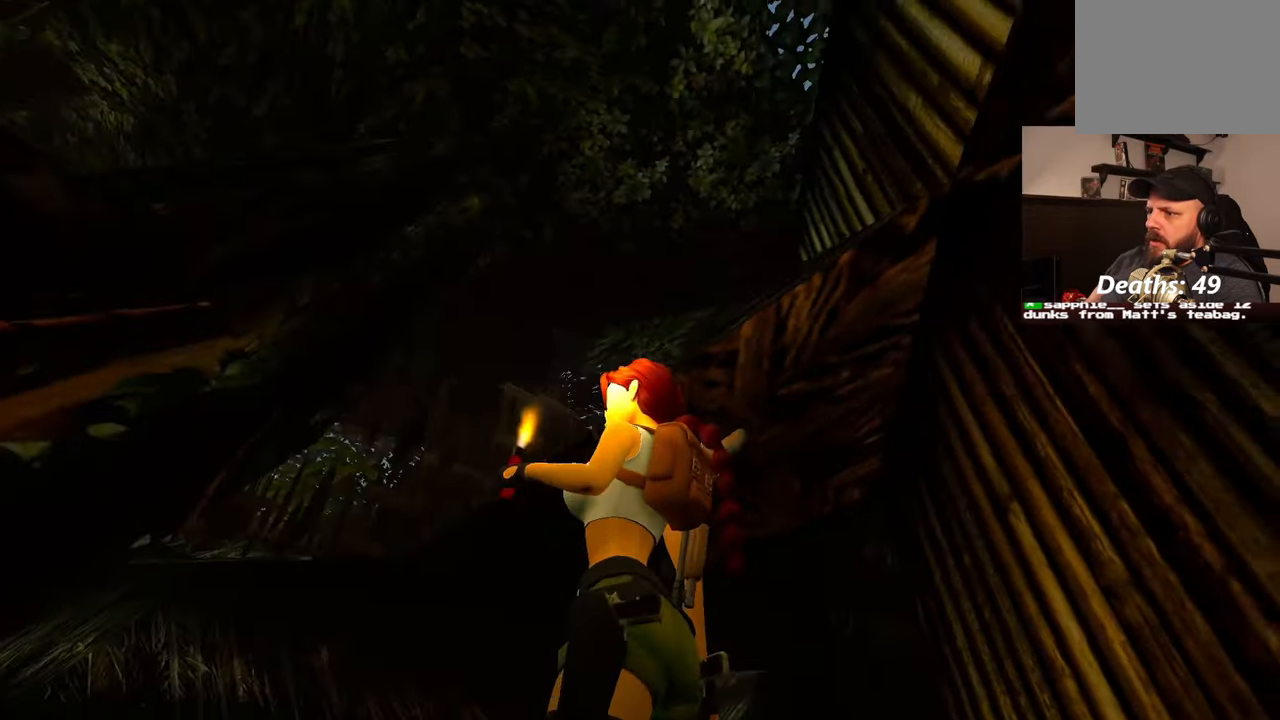
{"buttons": [], "left_stick": "center", "right_stick": "down-left", "events": [[83, "right_stick", "center"], [300, "right_stick", "down-left"]]}
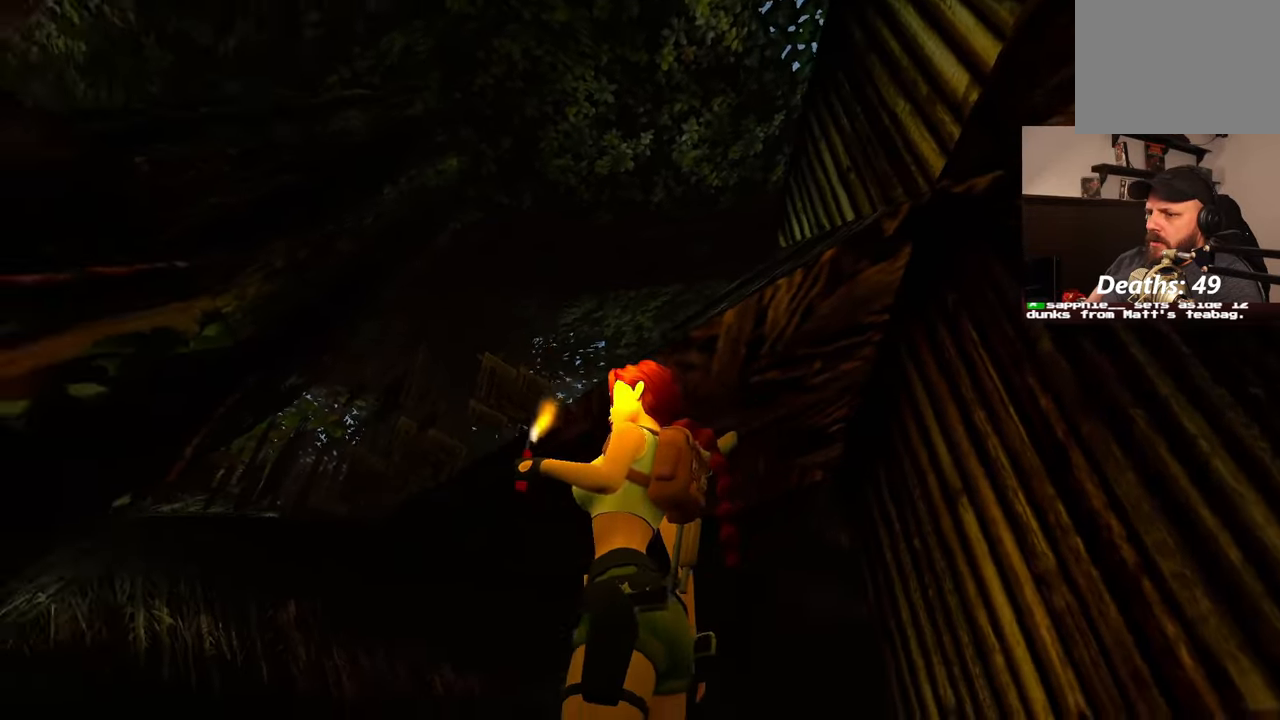
{"buttons": [], "left_stick": "center", "right_stick": "down", "events": [[67, "right_stick", "down"]]}
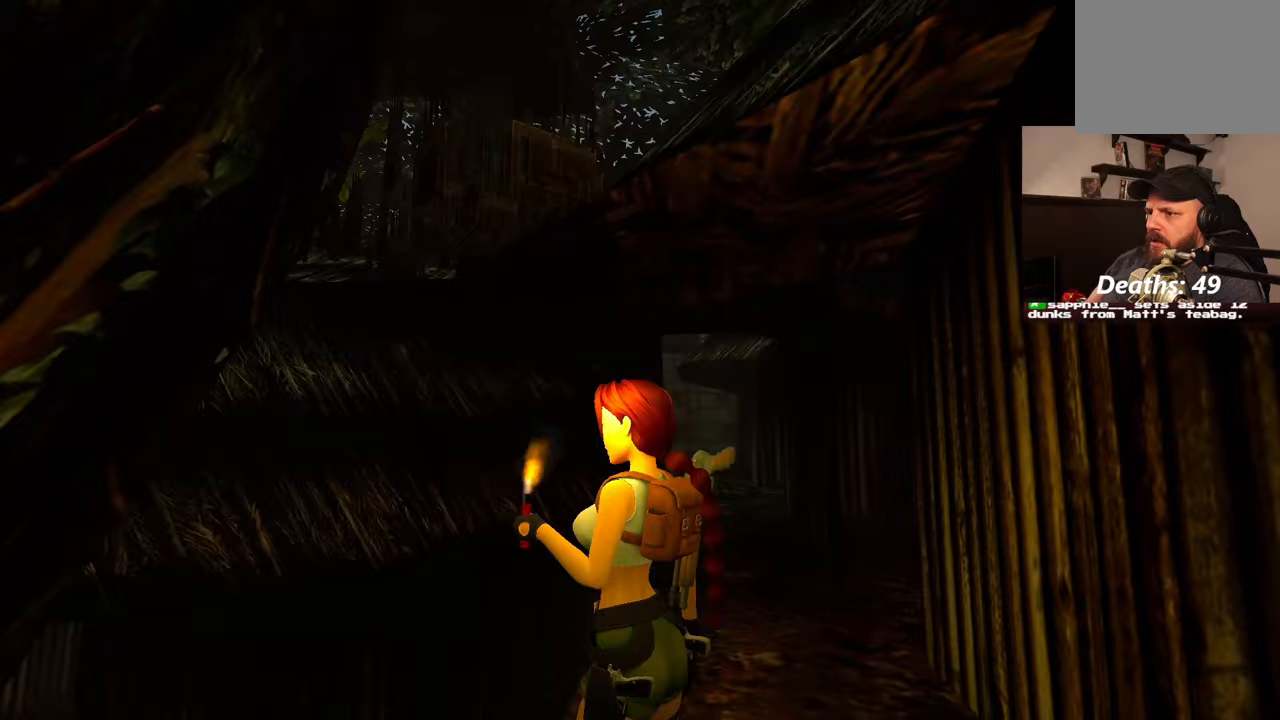
{"buttons": [], "left_stick": "center", "right_stick": "up-right", "events": [[117, "right_stick", "center"], [467, "right_stick", "up-right"]]}
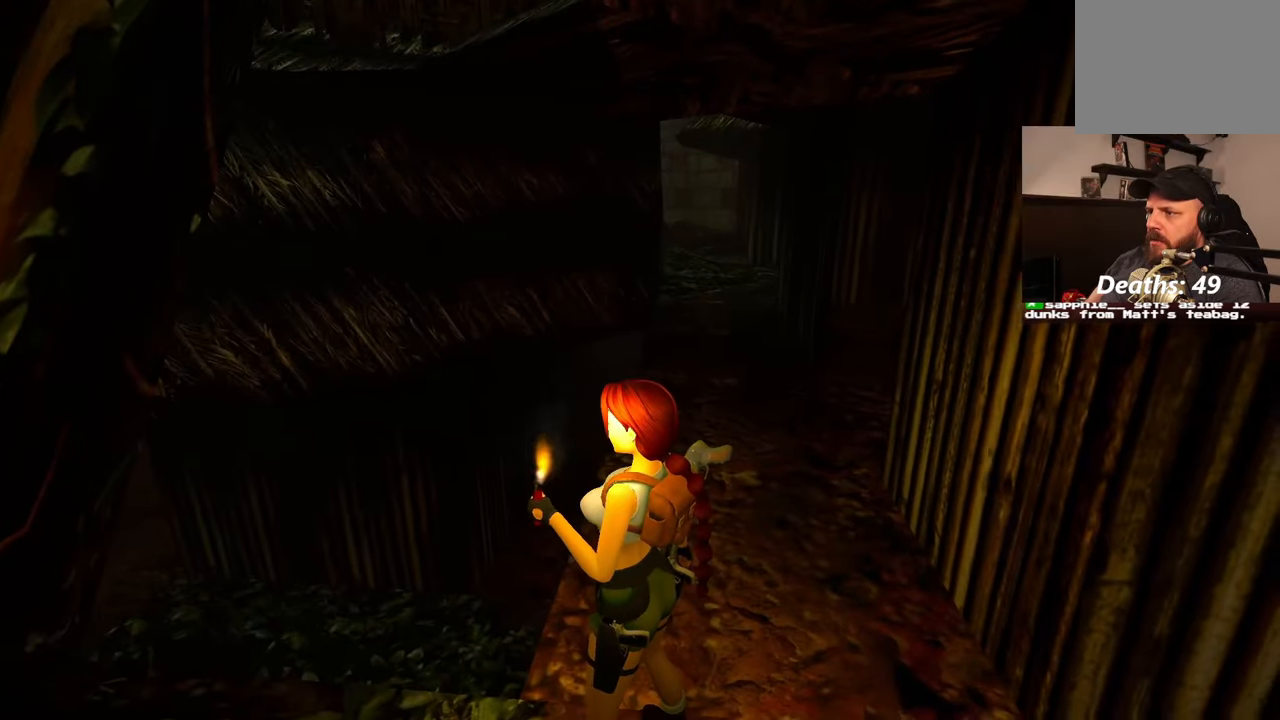
{"buttons": [], "left_stick": "up", "right_stick": "center", "events": [[267, "left_stick", "up"], [267, "right_stick", "center"]]}
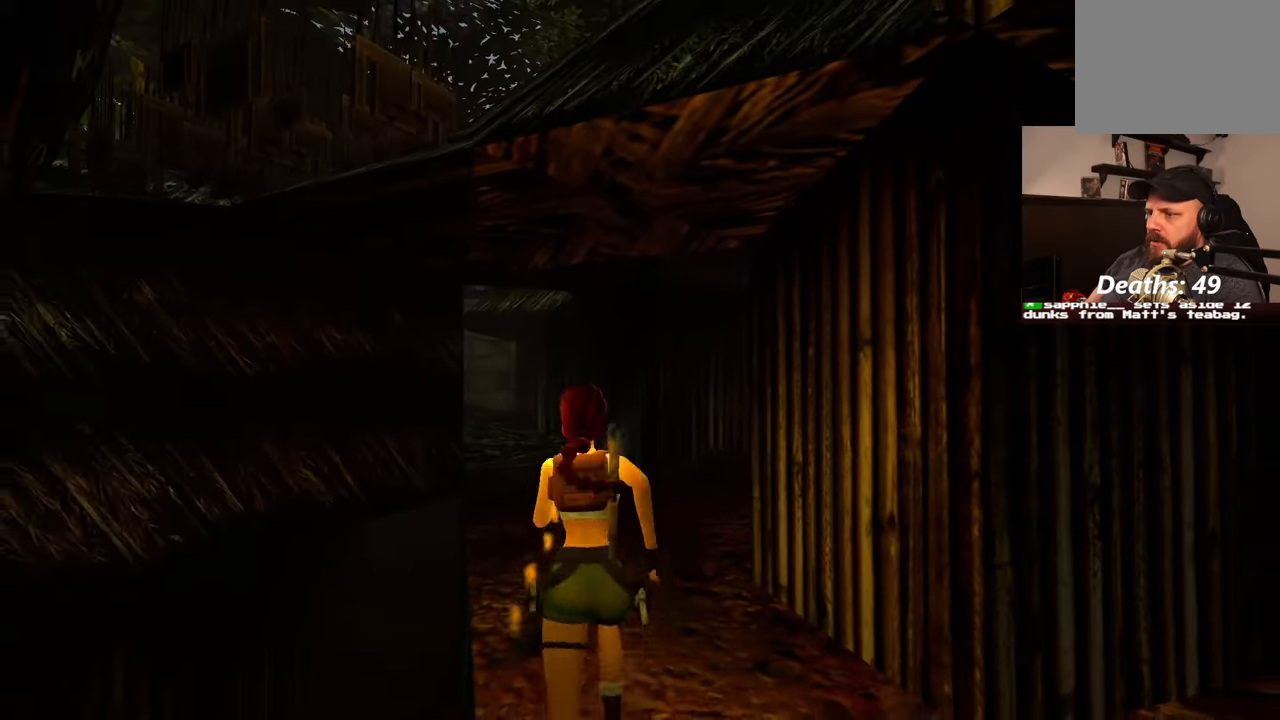
{"buttons": [], "left_stick": "up", "right_stick": "center", "events": [[133, "right_stick", "left"], [283, "right_stick", "center"]]}
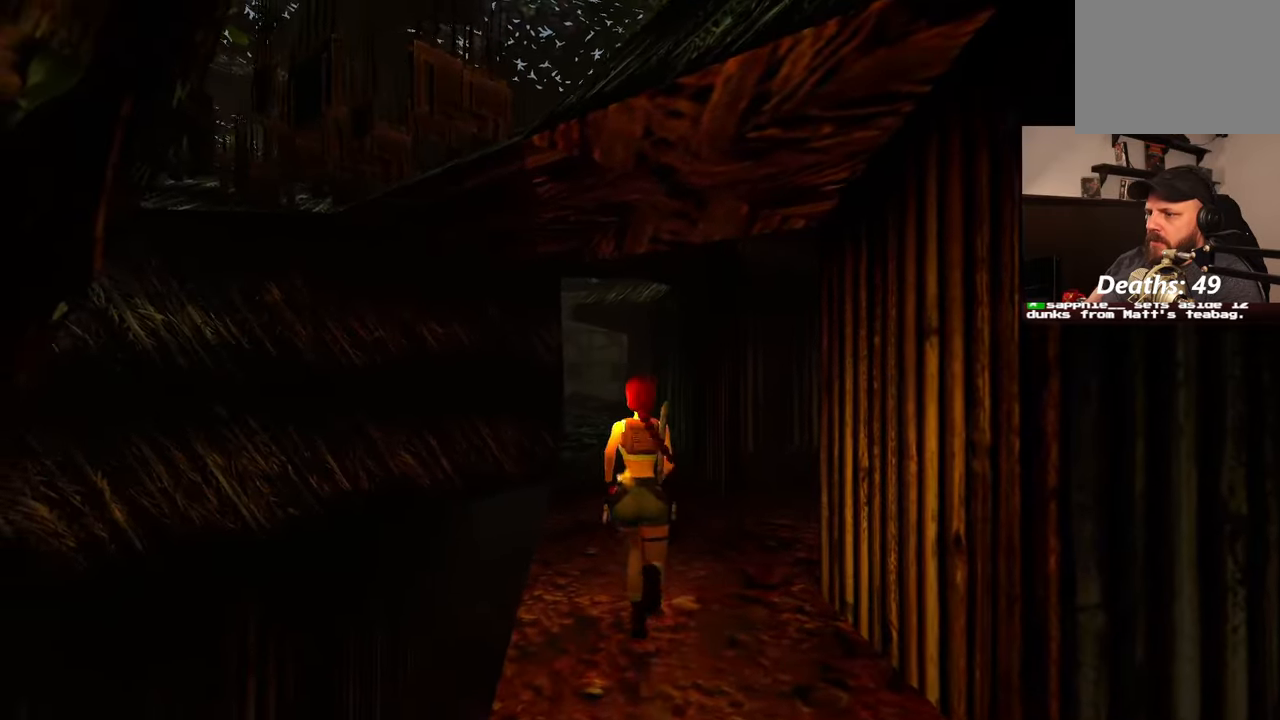
{"buttons": [], "left_stick": "up", "right_stick": "center", "events": []}
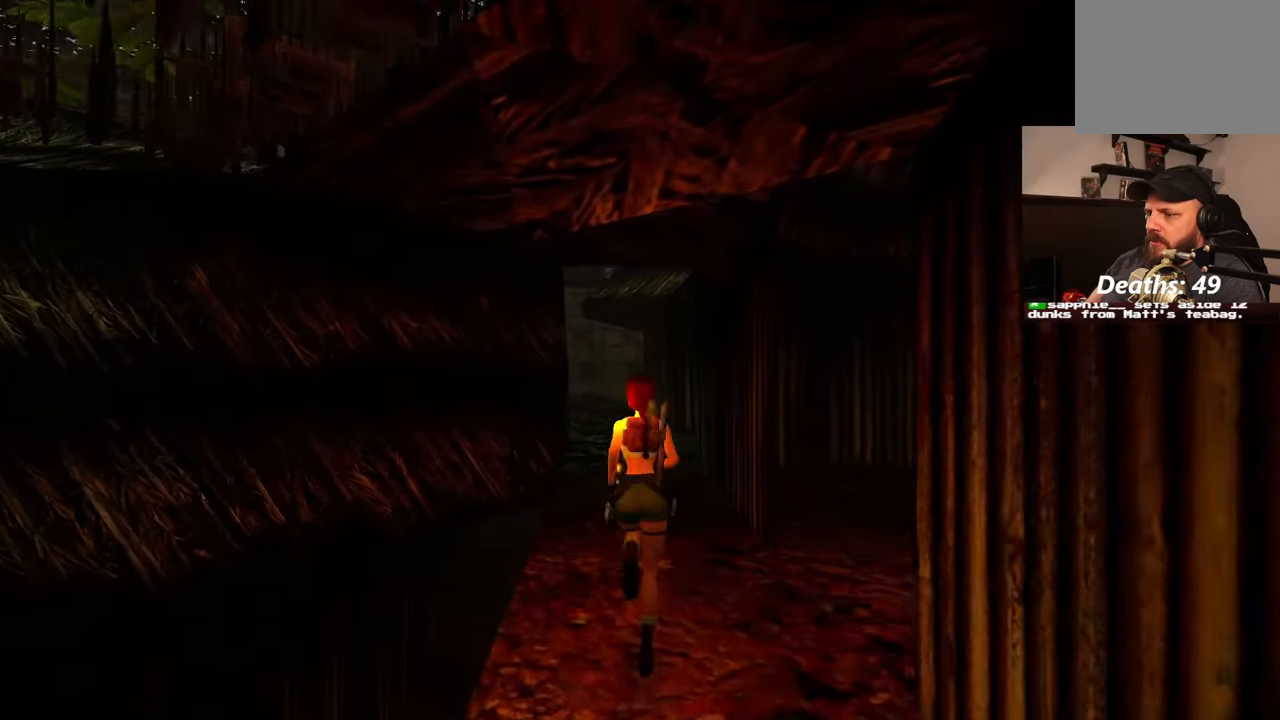
{"buttons": [], "left_stick": "up", "right_stick": "center", "events": []}
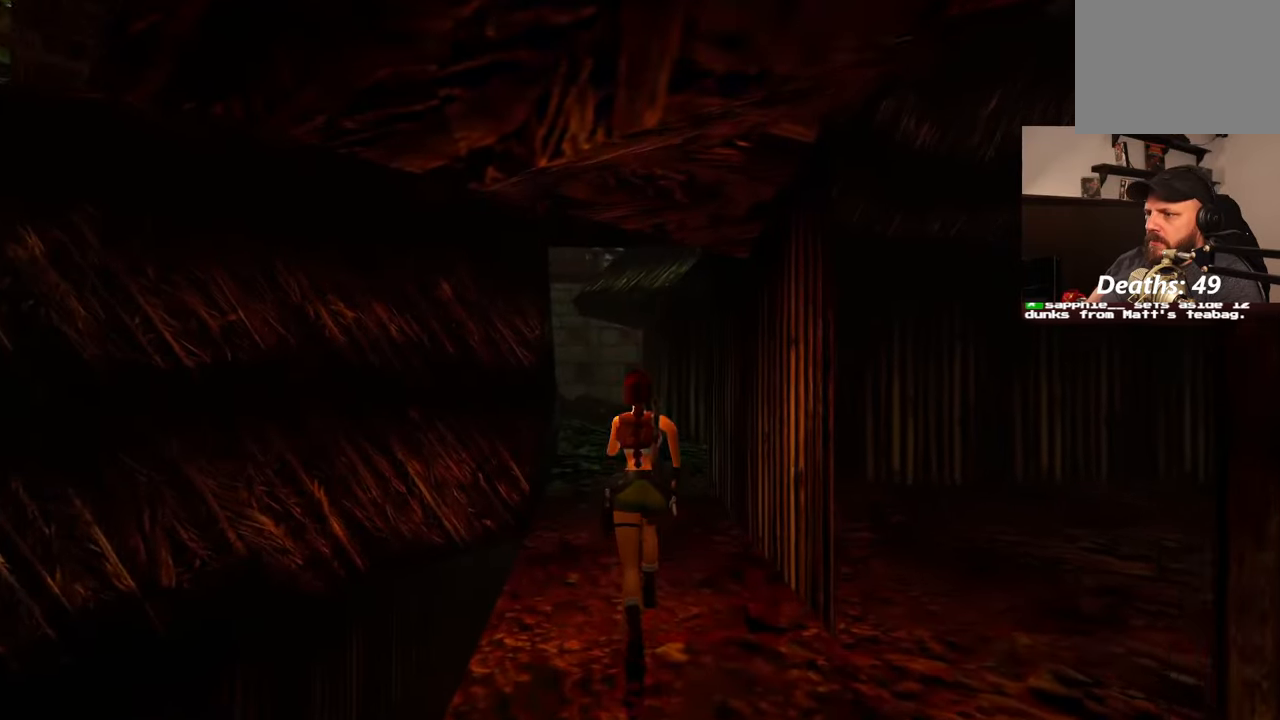
{"buttons": [], "left_stick": "up", "right_stick": "center", "events": []}
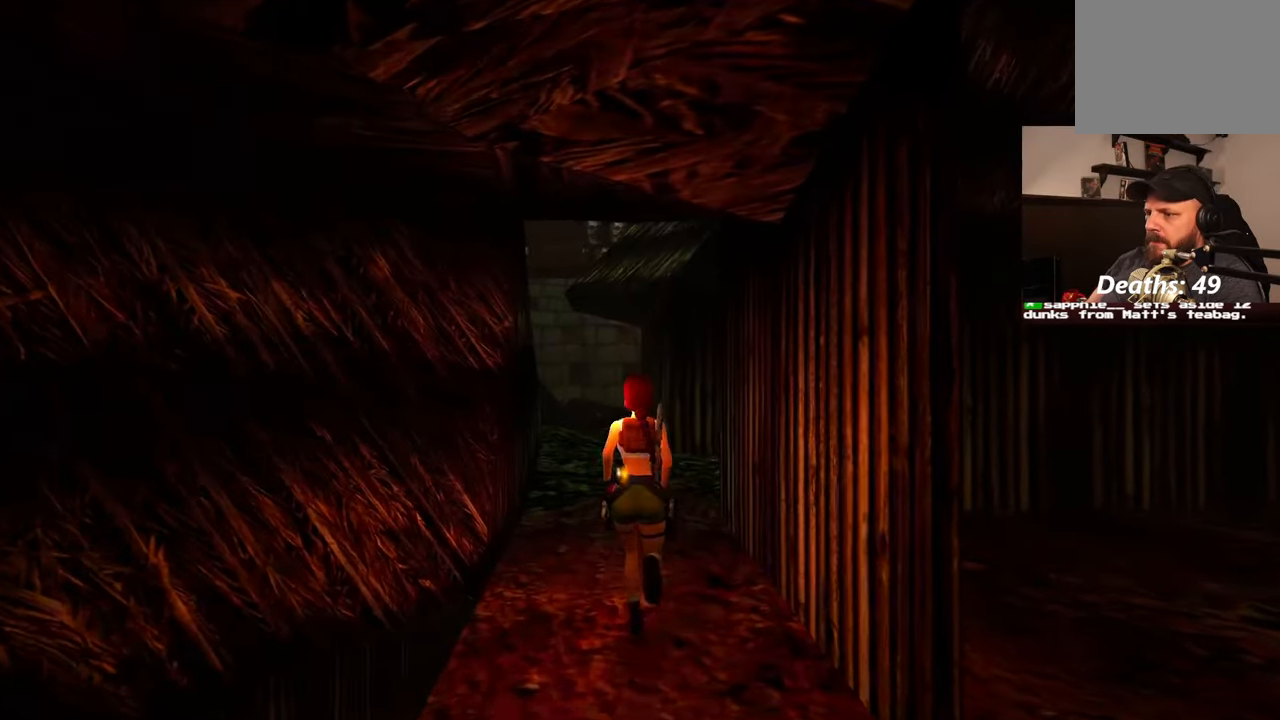
{"buttons": [], "left_stick": "up", "right_stick": "center", "events": []}
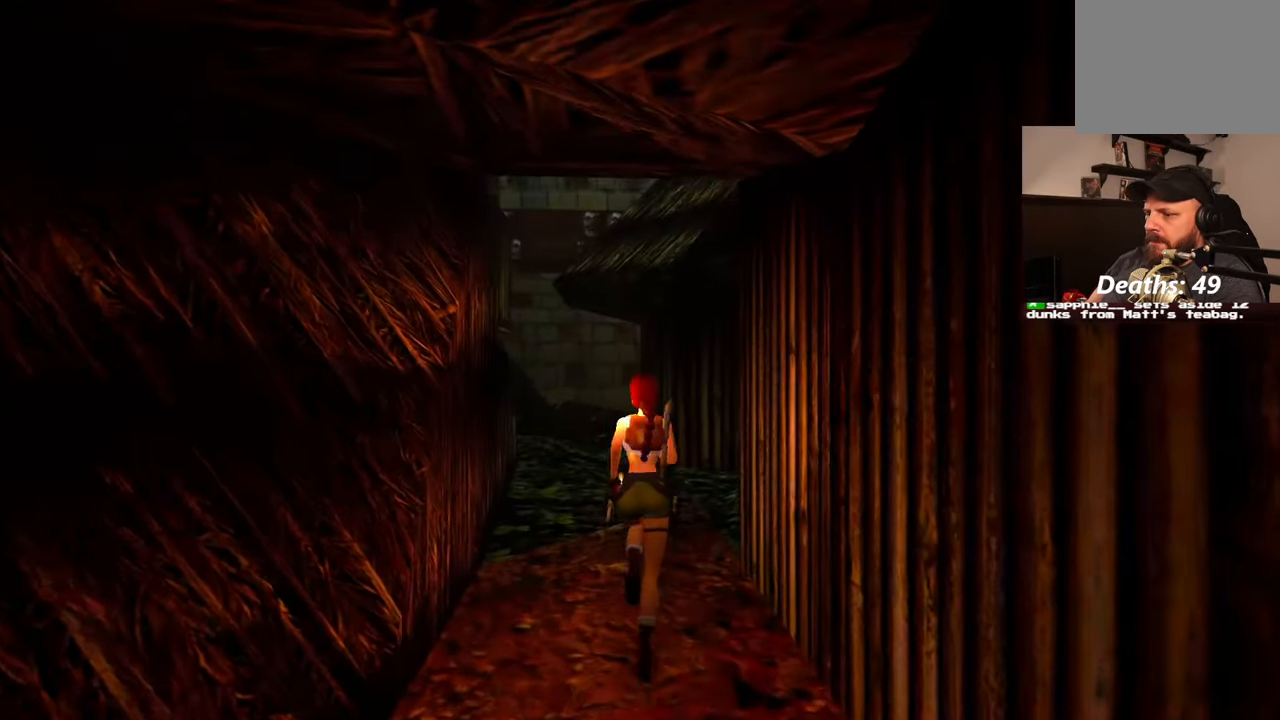
{"buttons": [], "left_stick": "up", "right_stick": "down-left", "events": [[483, "right_stick", "down-left"]]}
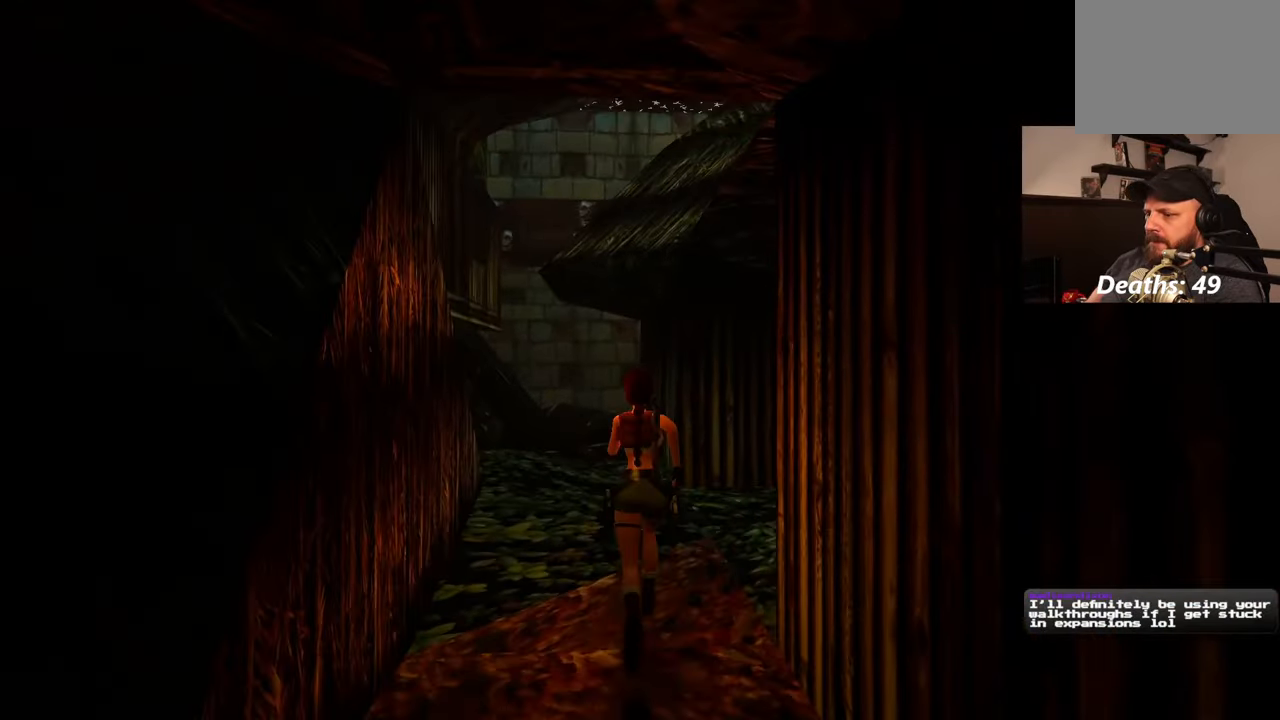
{"buttons": [], "left_stick": "up-right", "right_stick": "left", "events": [[200, "right_stick", "left"], [217, "left_stick", "up-right"]]}
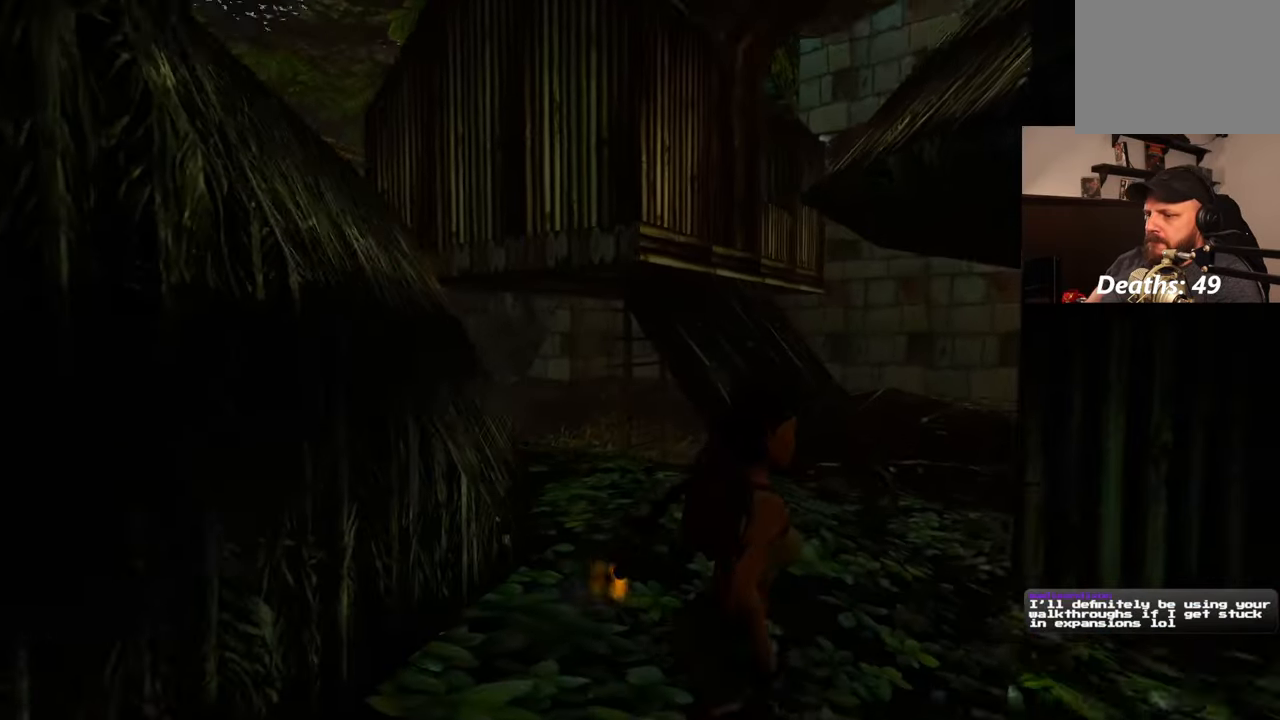
{"buttons": [], "left_stick": "up", "right_stick": "center", "events": [[467, "left_stick", "up"], [467, "right_stick", "center"]]}
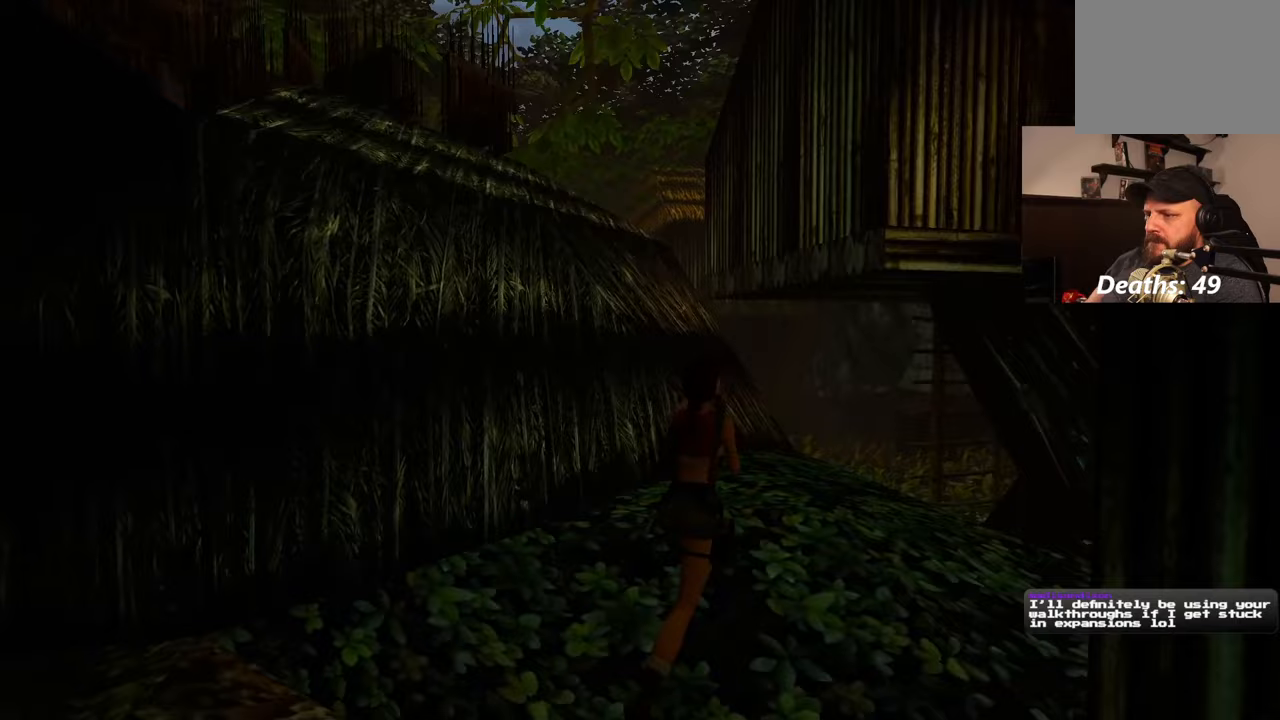
{"buttons": [], "left_stick": "center", "right_stick": "center", "events": [[133, "CIRCLE", "down"], [267, "CIRCLE", "up"], [300, "left_stick", "center"]]}
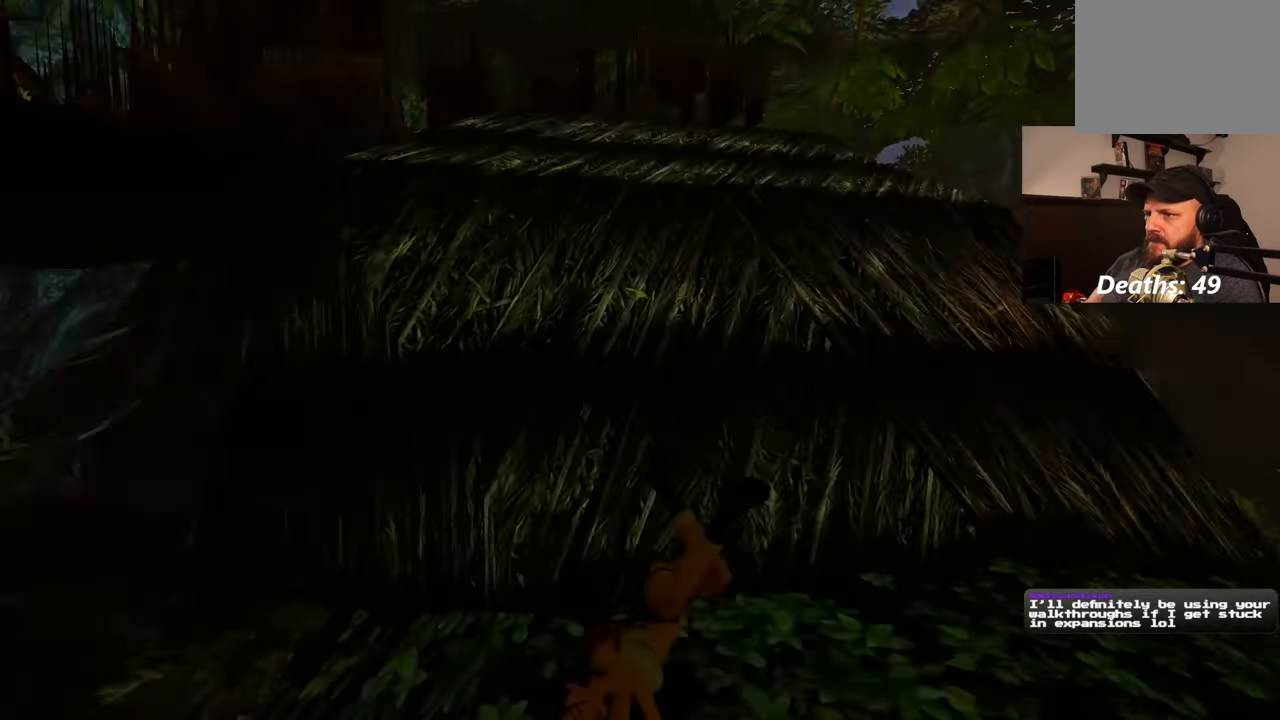
{"buttons": [], "left_stick": "center", "right_stick": "left", "events": [[50, "right_stick", "left"]]}
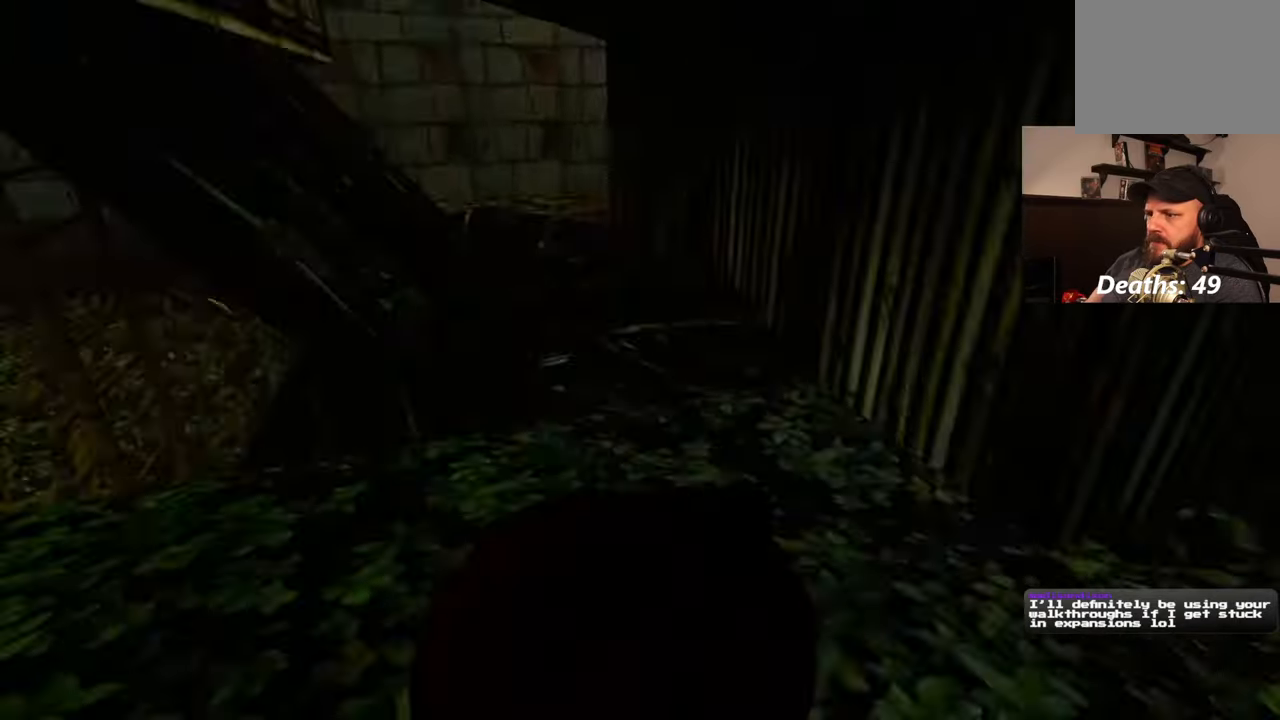
{"buttons": [], "left_stick": "center", "right_stick": "right", "events": [[67, "right_stick", "center"], [383, "right_stick", "right"]]}
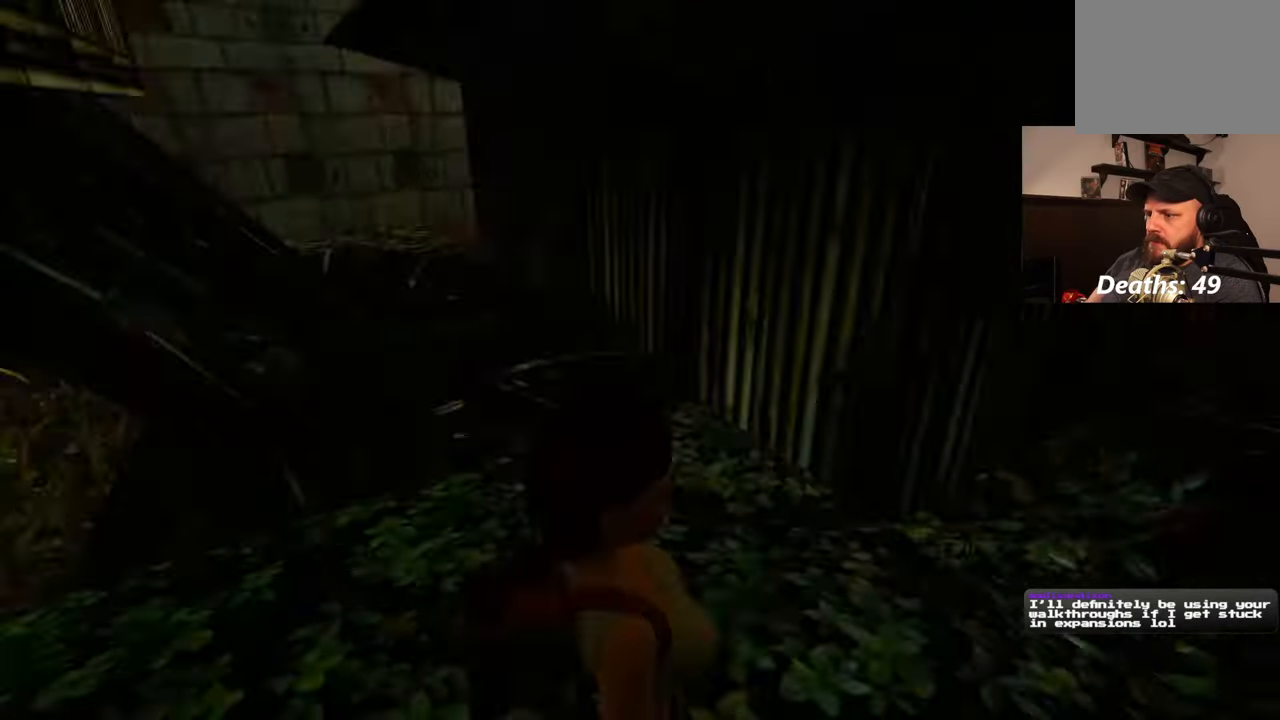
{"buttons": ["SQUARE"], "left_stick": "up", "right_stick": "center", "events": [[33, "right_stick", "center"], [200, "SQUARE", "down"], [267, "left_stick", "up"]]}
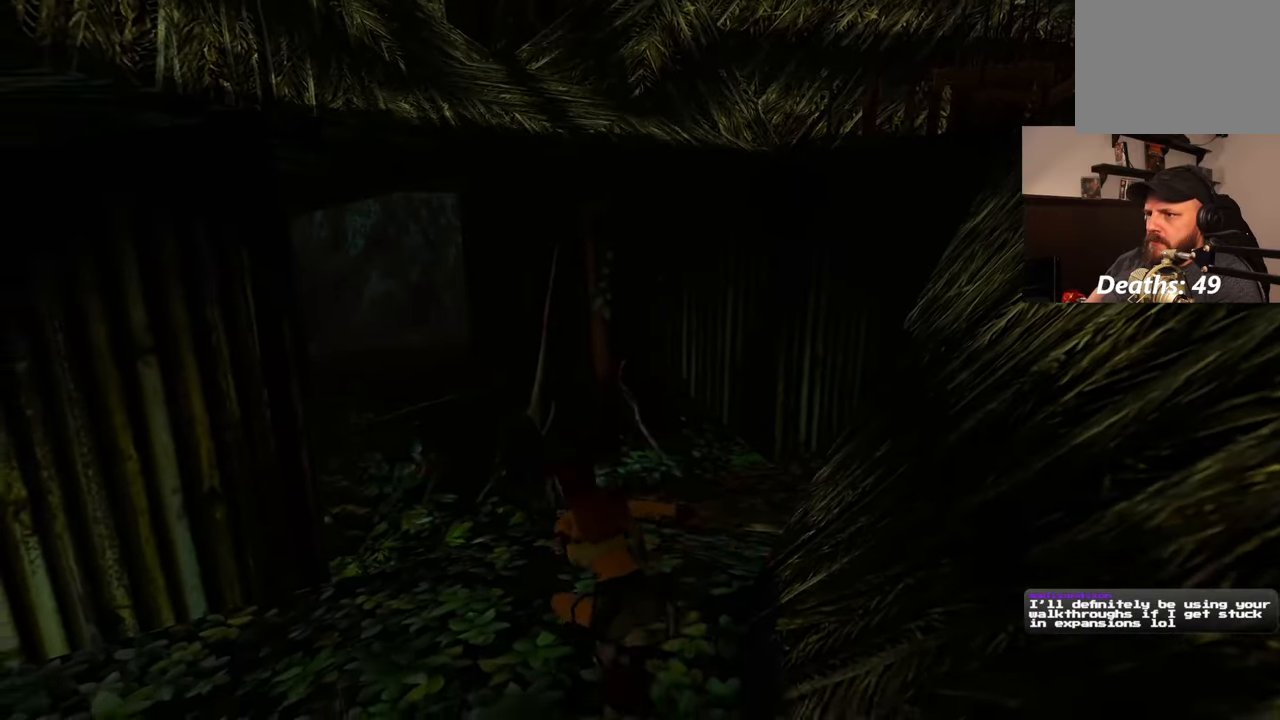
{"buttons": [], "left_stick": "up-right", "right_stick": "center", "events": [[50, "SQUARE", "up"], [267, "left_stick", "up-right"]]}
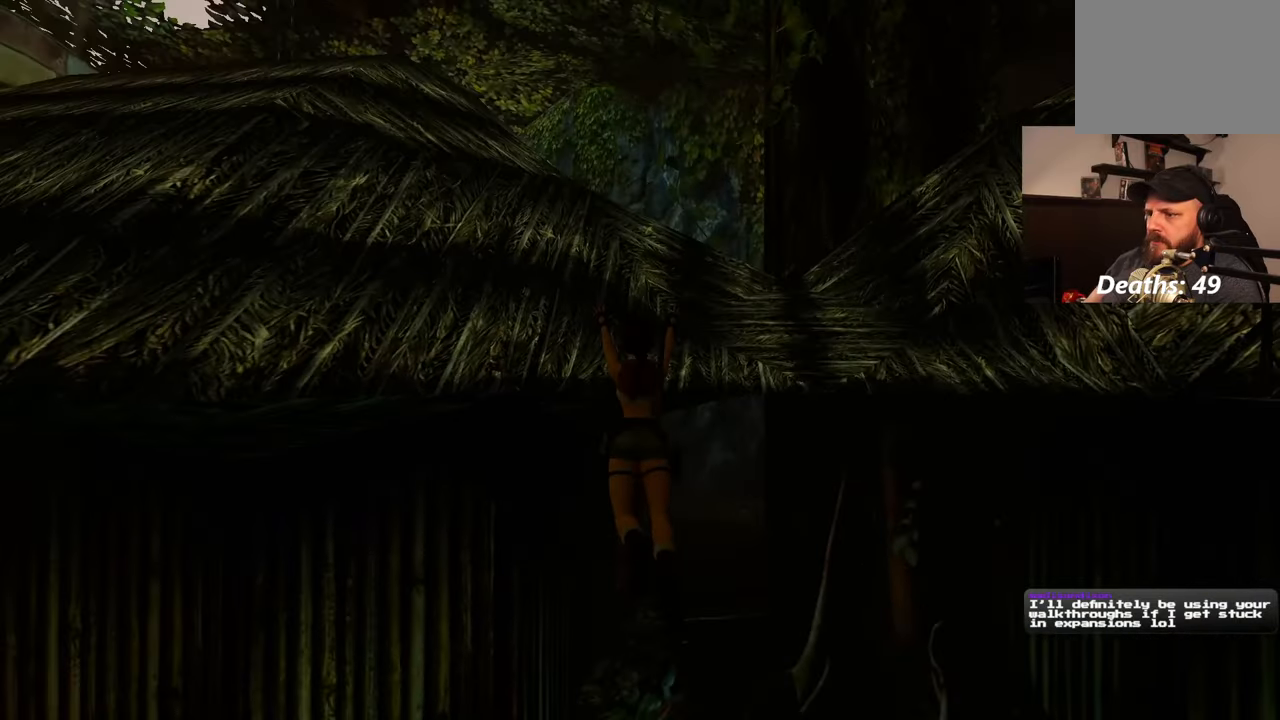
{"buttons": [], "left_stick": "center", "right_stick": "center", "events": [[283, "left_stick", "center"]]}